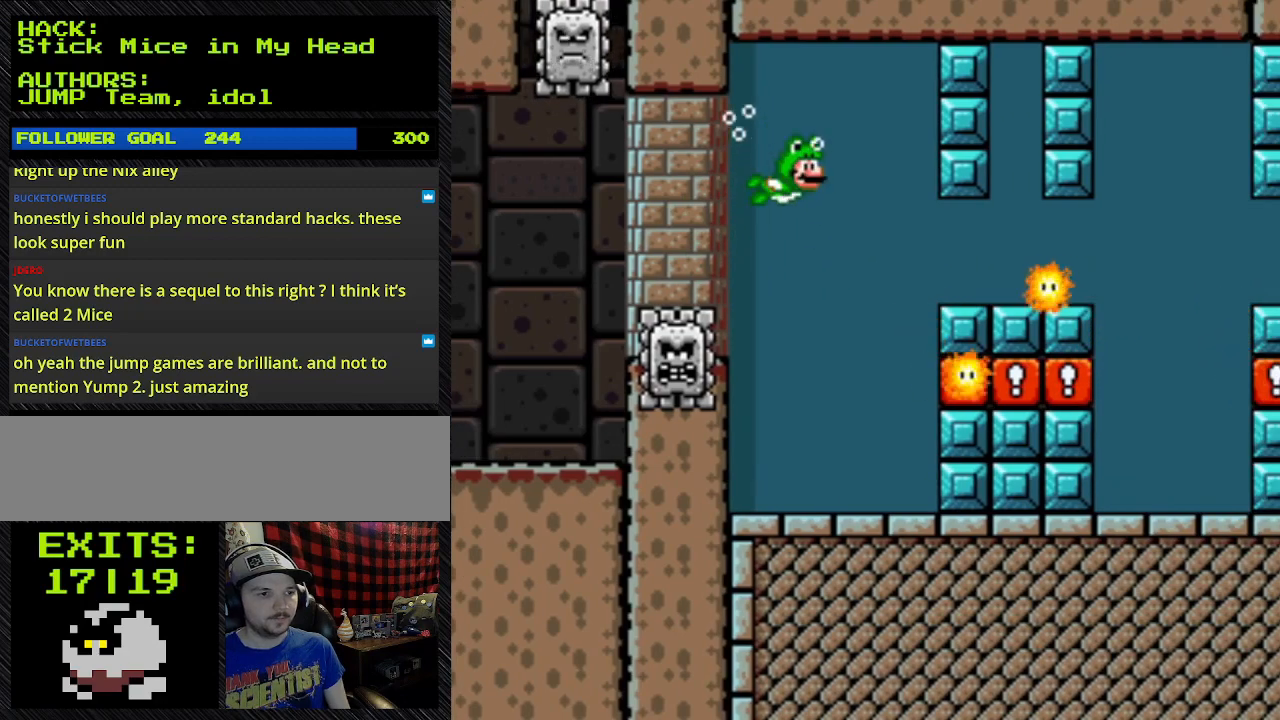
Gameplay with a controller (Nintendo layout); each line is a JSON object with the inputs held at the frame after it. "events" lists button and stick changes between this image and that frame as [ms after this image, input, new state], when the widget could be followed in between. Not read: L3 R3.
{"buttons": ["Y"], "events": []}
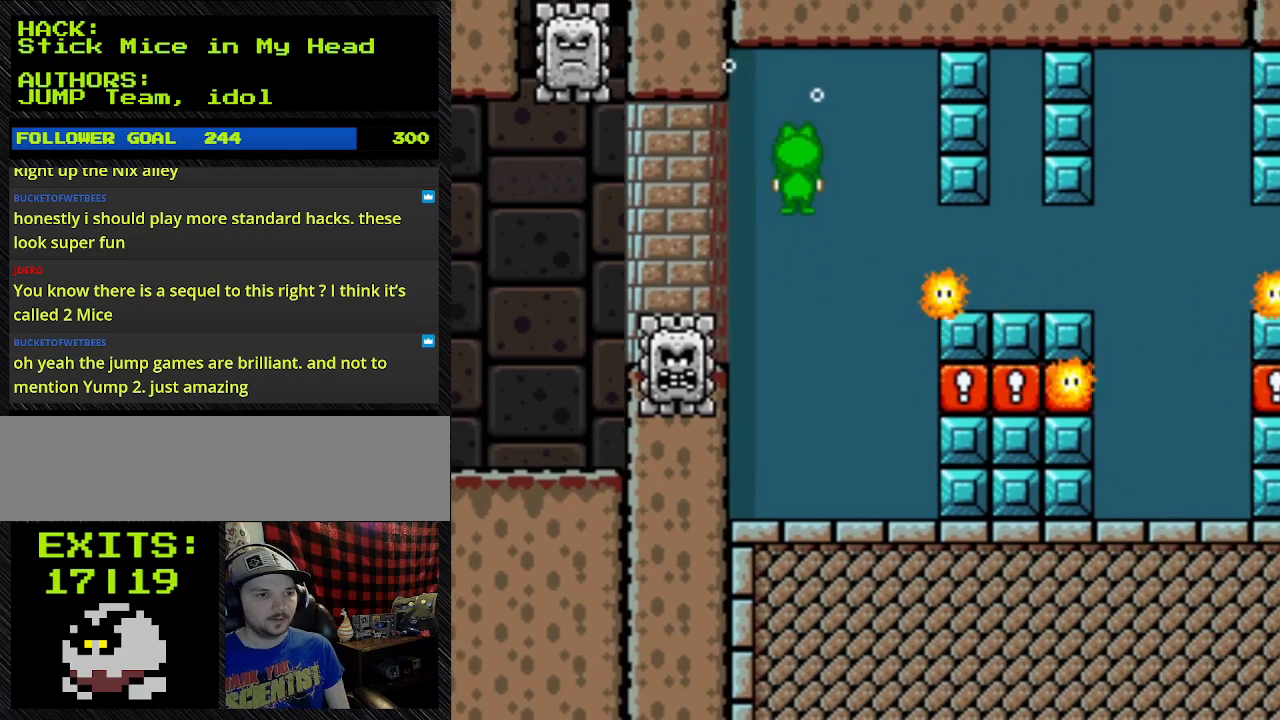
{"buttons": ["B", "Y", "DPAD_UP"], "events": [[33, "B", "down"], [233, "DPAD_UP", "down"]]}
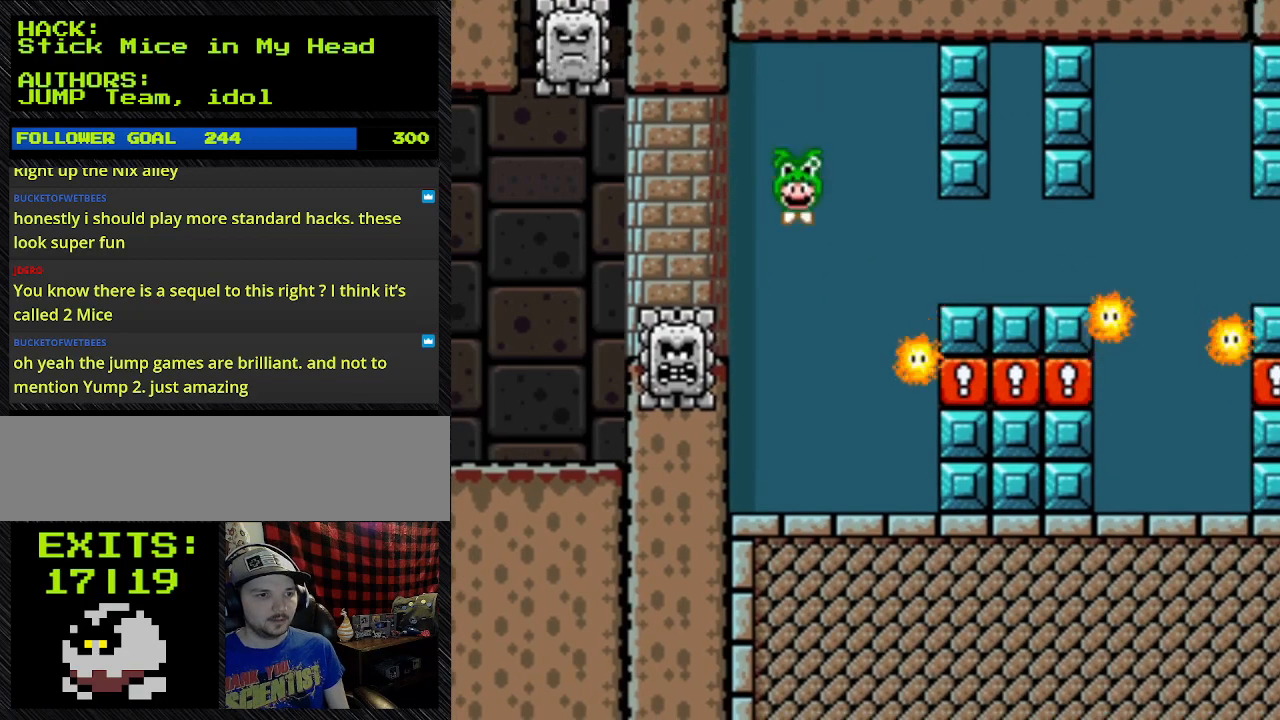
{"buttons": ["B", "Y"], "events": [[33, "DPAD_UP", "up"]]}
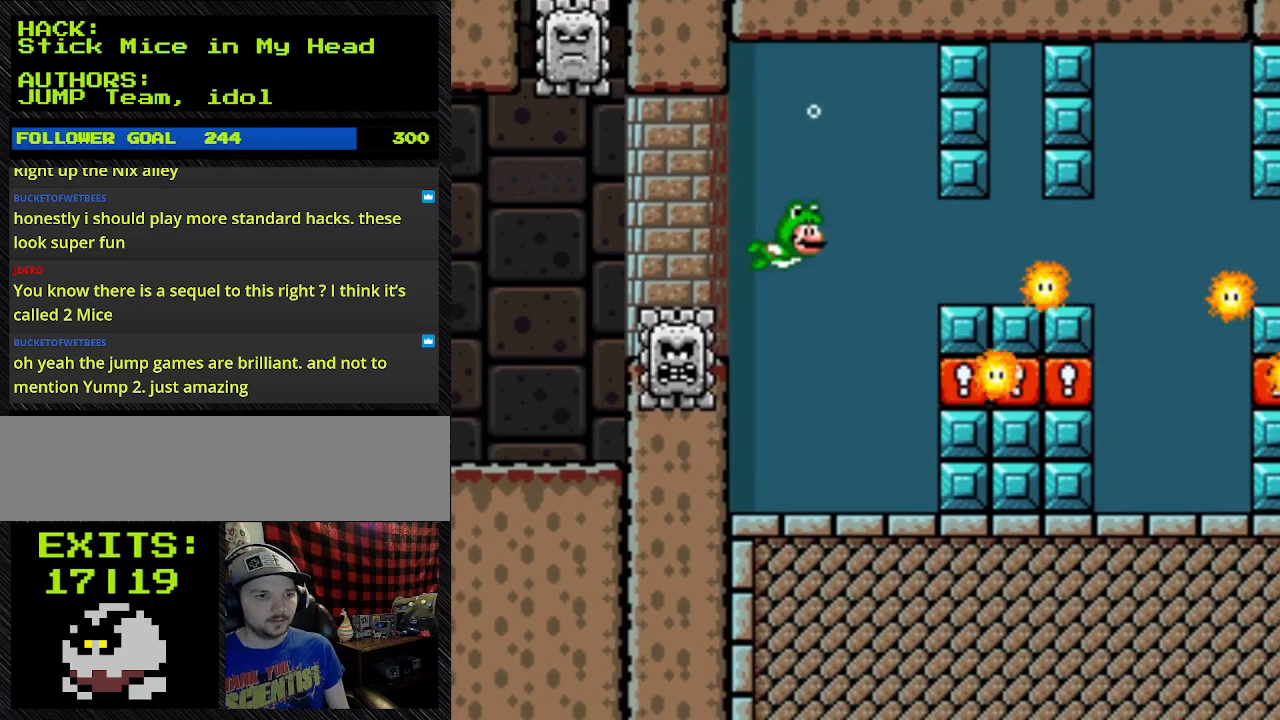
{"buttons": ["B", "Y"], "events": []}
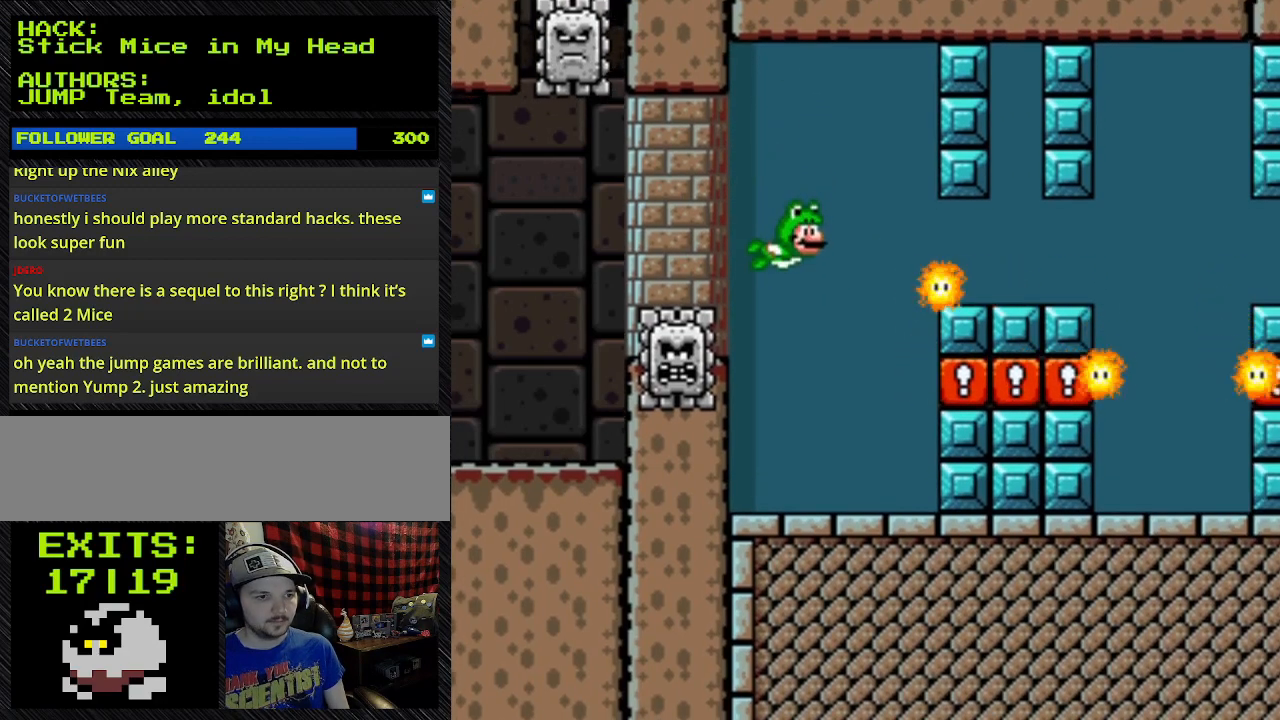
{"buttons": ["B", "Y", "DPAD_RIGHT"], "events": [[333, "DPAD_RIGHT", "down"]]}
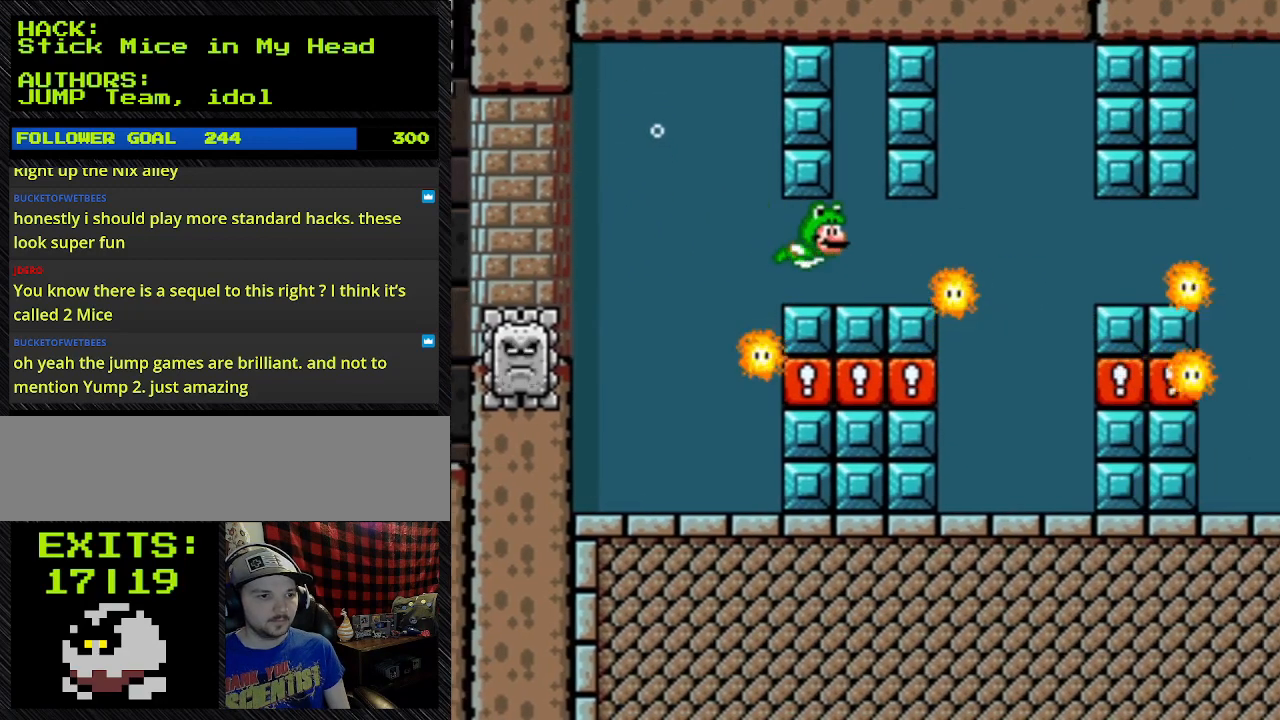
{"buttons": ["B", "Y", "DPAD_UP"], "events": [[500, "DPAD_RIGHT", "up"], [500, "DPAD_UP", "down"]]}
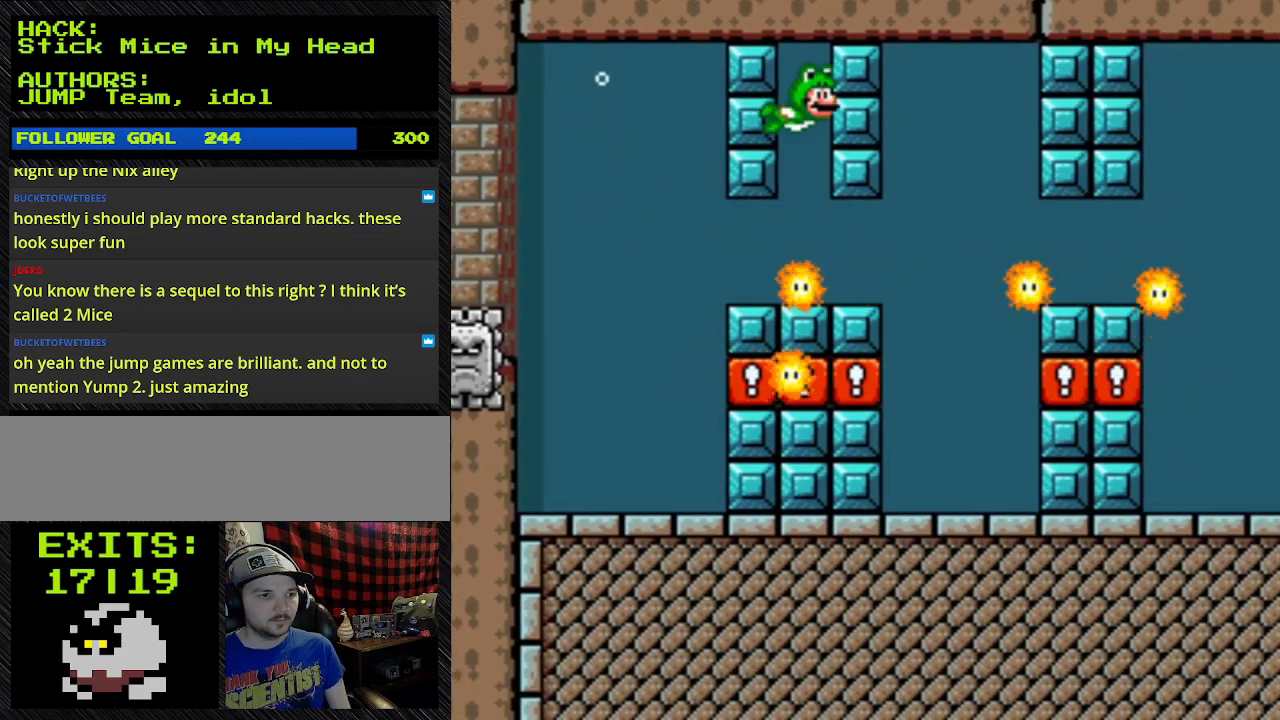
{"buttons": ["B", "Y"], "events": [[333, "DPAD_UP", "up"]]}
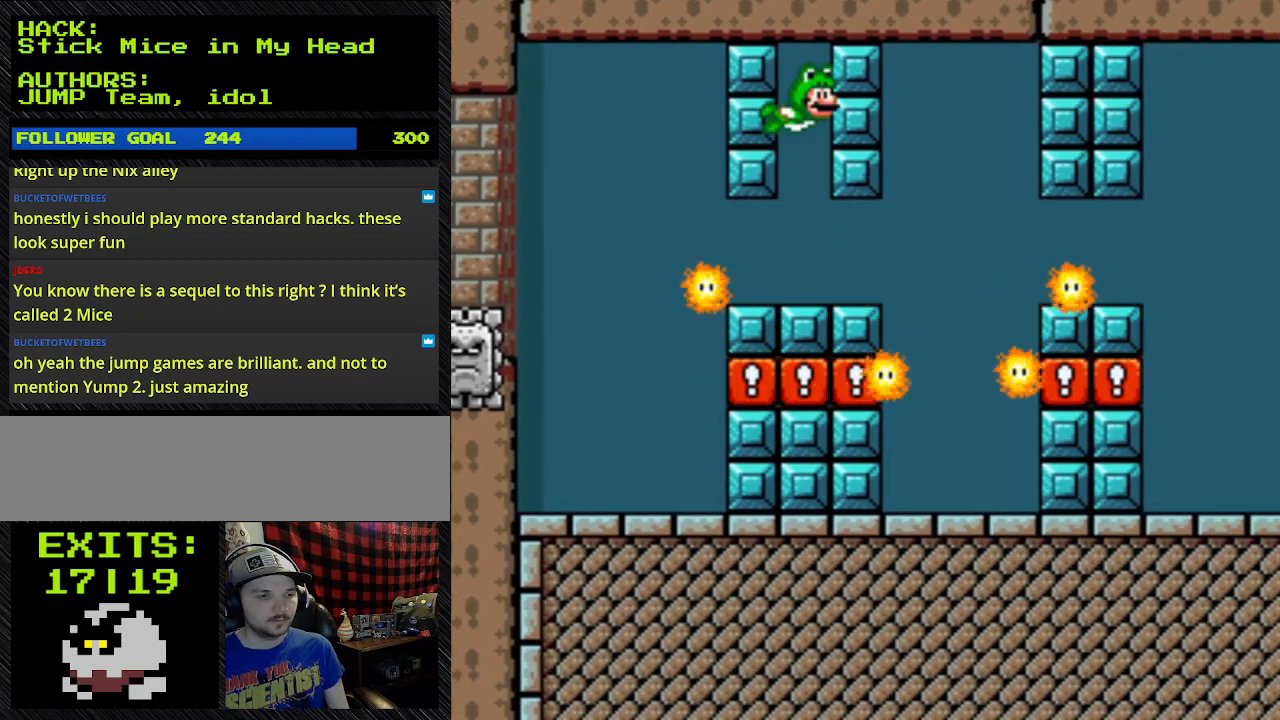
{"buttons": ["B", "Y"], "events": []}
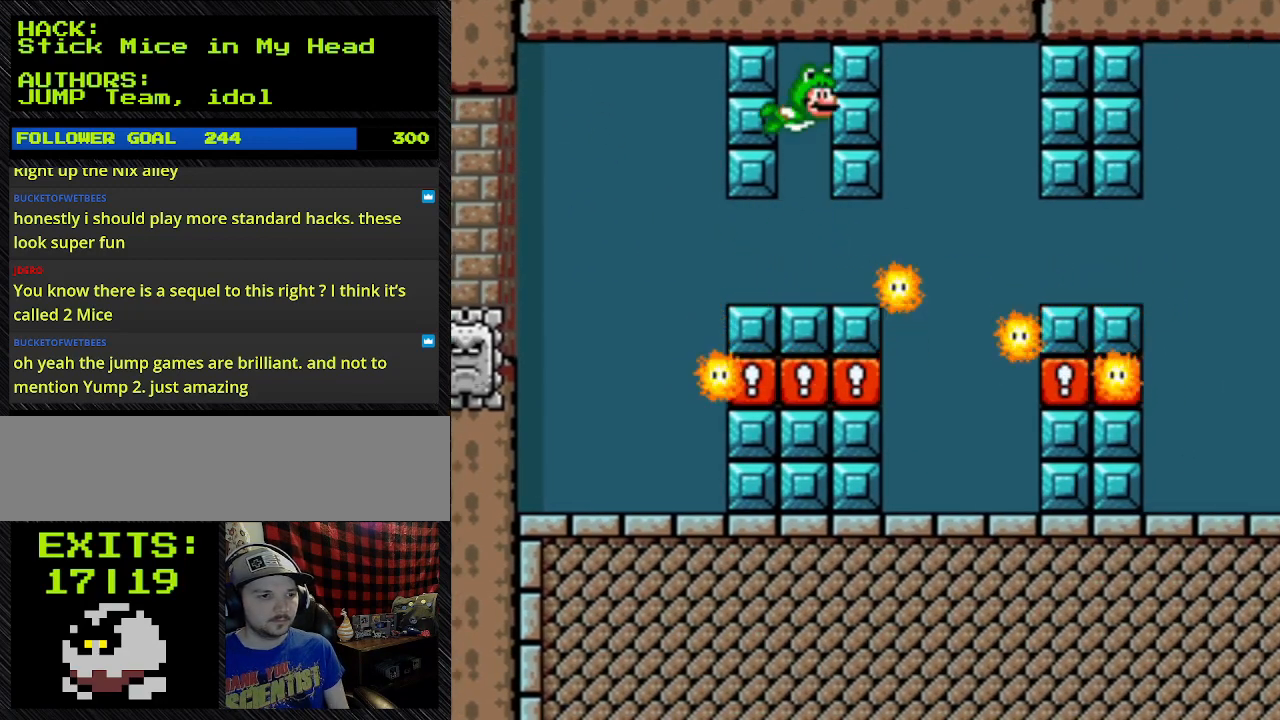
{"buttons": ["B", "Y"], "events": []}
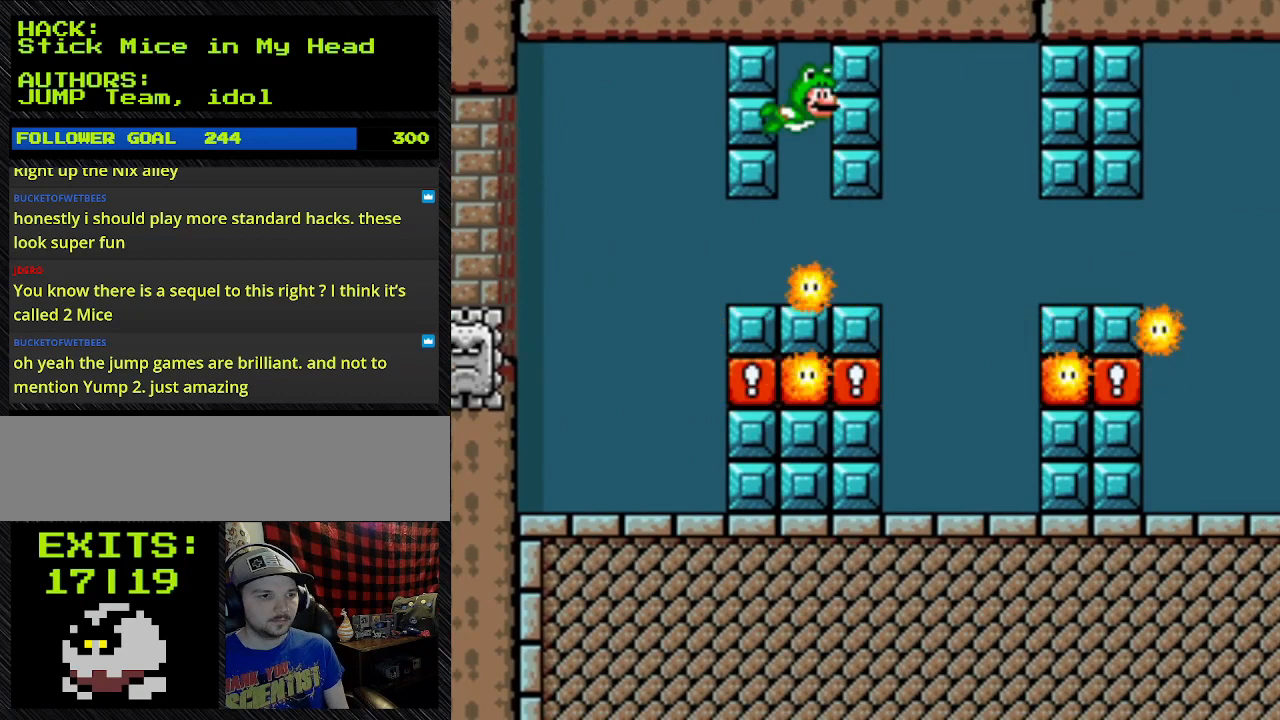
{"buttons": ["B", "Y"], "events": []}
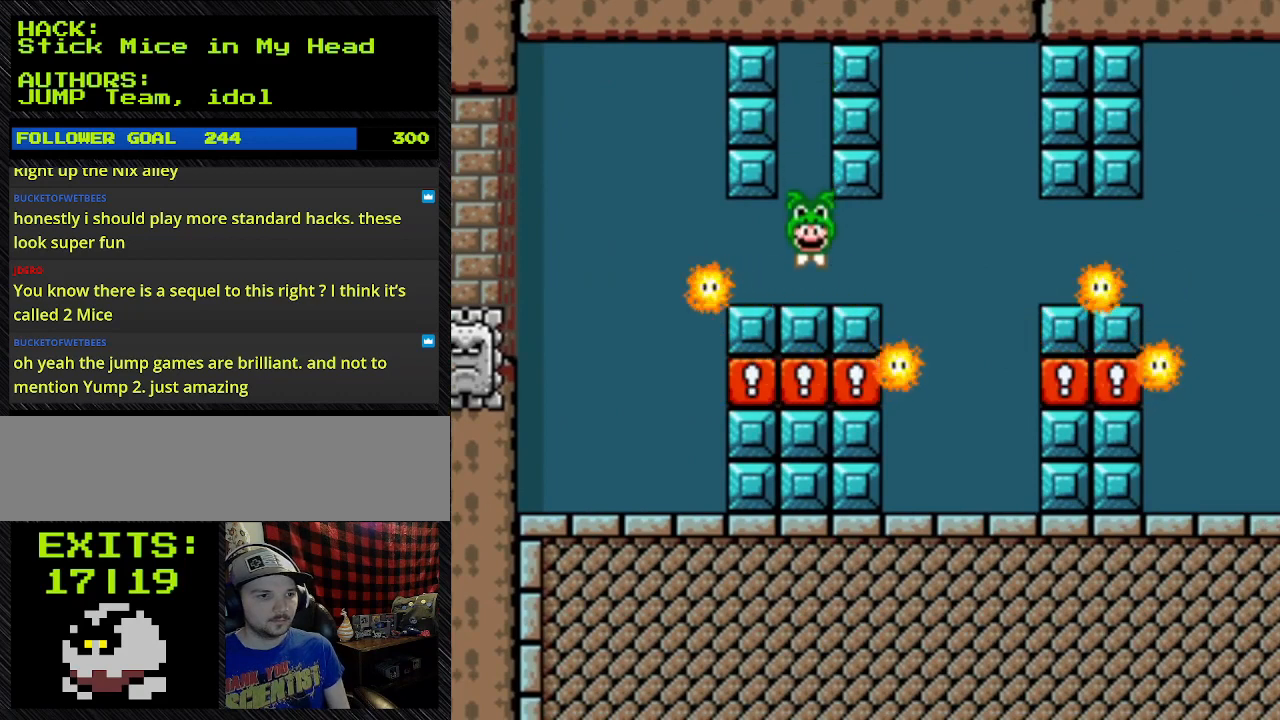
{"buttons": ["B", "Y", "DPAD_RIGHT"], "events": [[33, "DPAD_DOWN", "down"], [233, "DPAD_DOWN", "up"], [233, "DPAD_RIGHT", "down"]]}
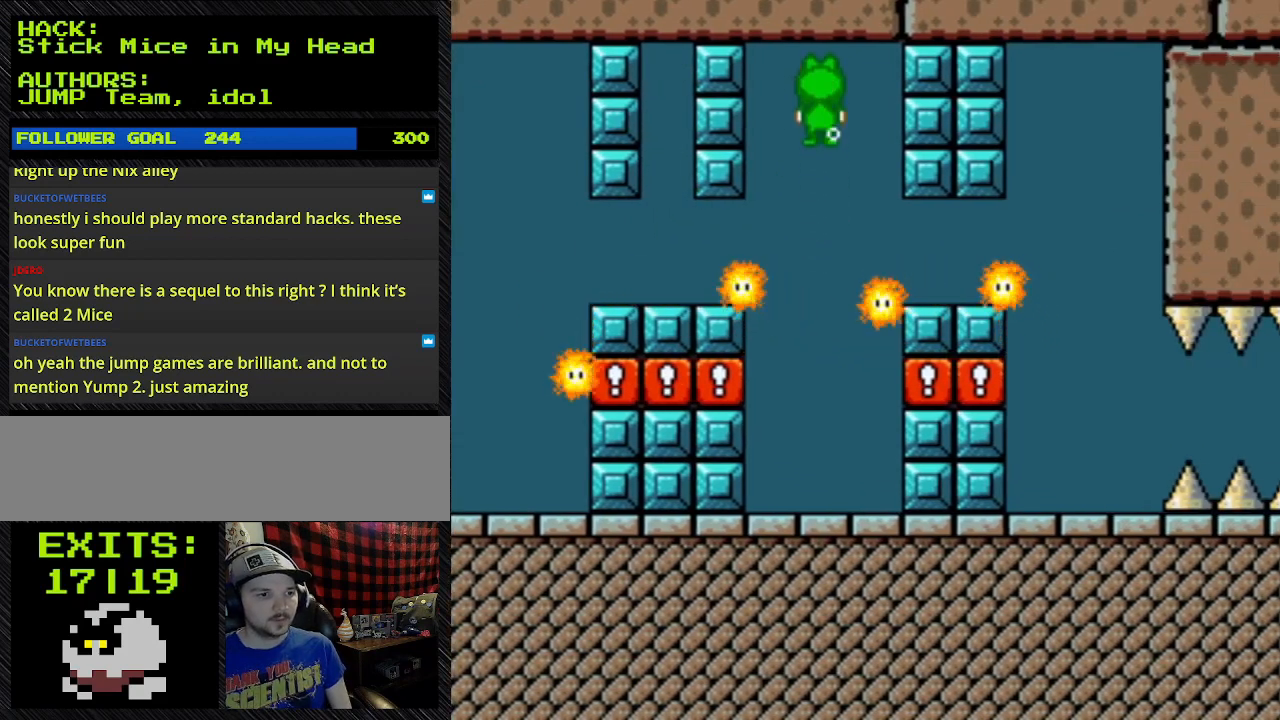
{"buttons": ["B", "Y", "DPAD_UP", "DPAD_RIGHT"], "events": [[300, "DPAD_UP", "down"]]}
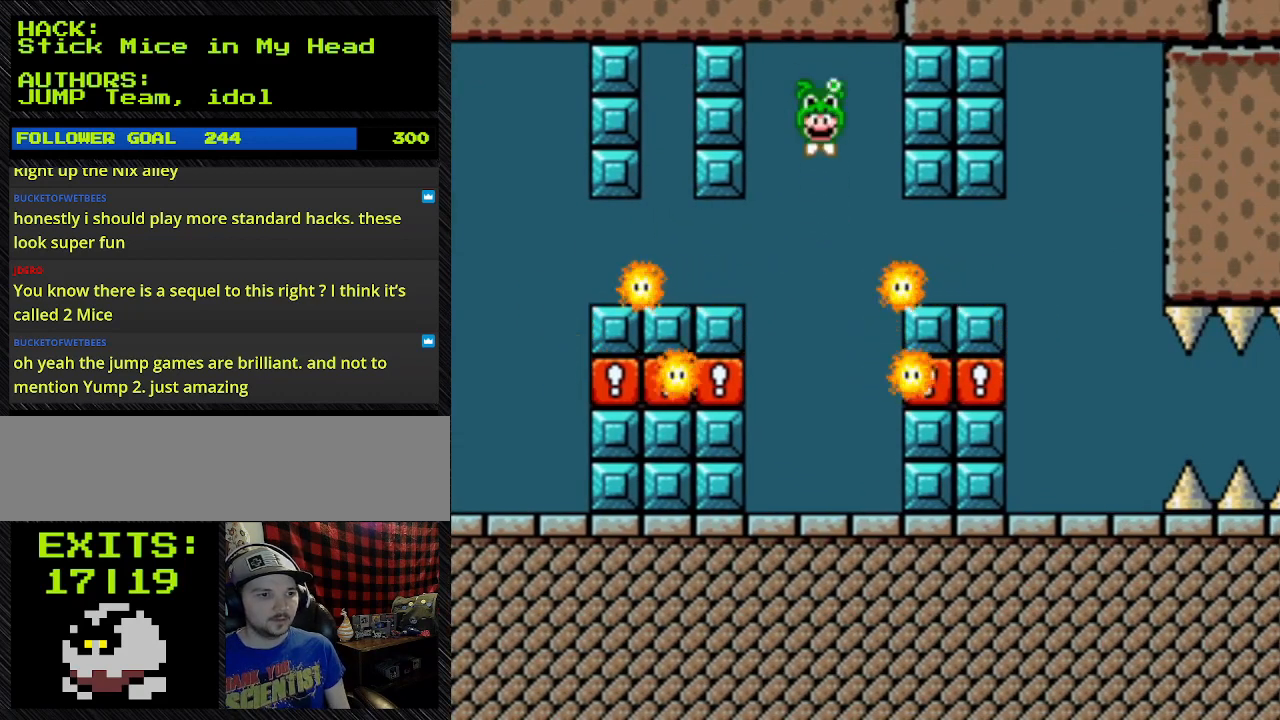
{"buttons": ["B", "Y", "DPAD_DOWN", "DPAD_RIGHT"], "events": [[133, "DPAD_UP", "up"], [433, "DPAD_DOWN", "down"]]}
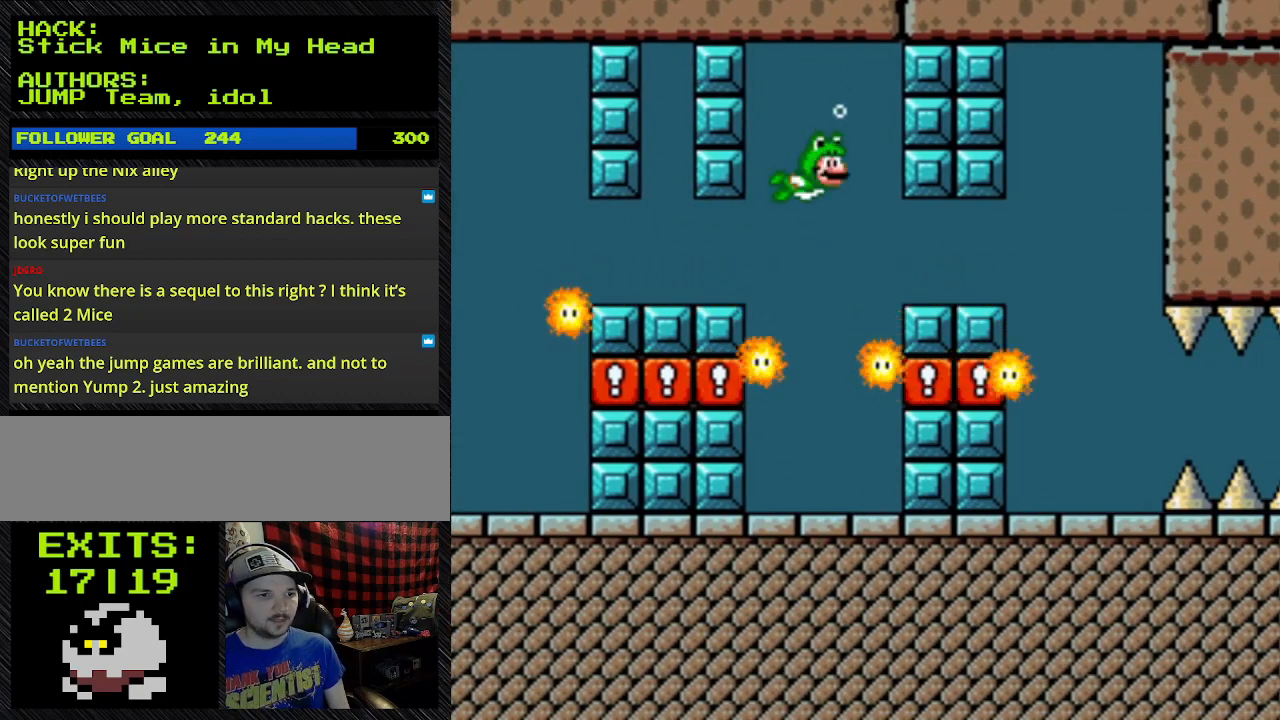
{"buttons": ["B", "Y", "DPAD_RIGHT"], "events": [[100, "DPAD_DOWN", "up"]]}
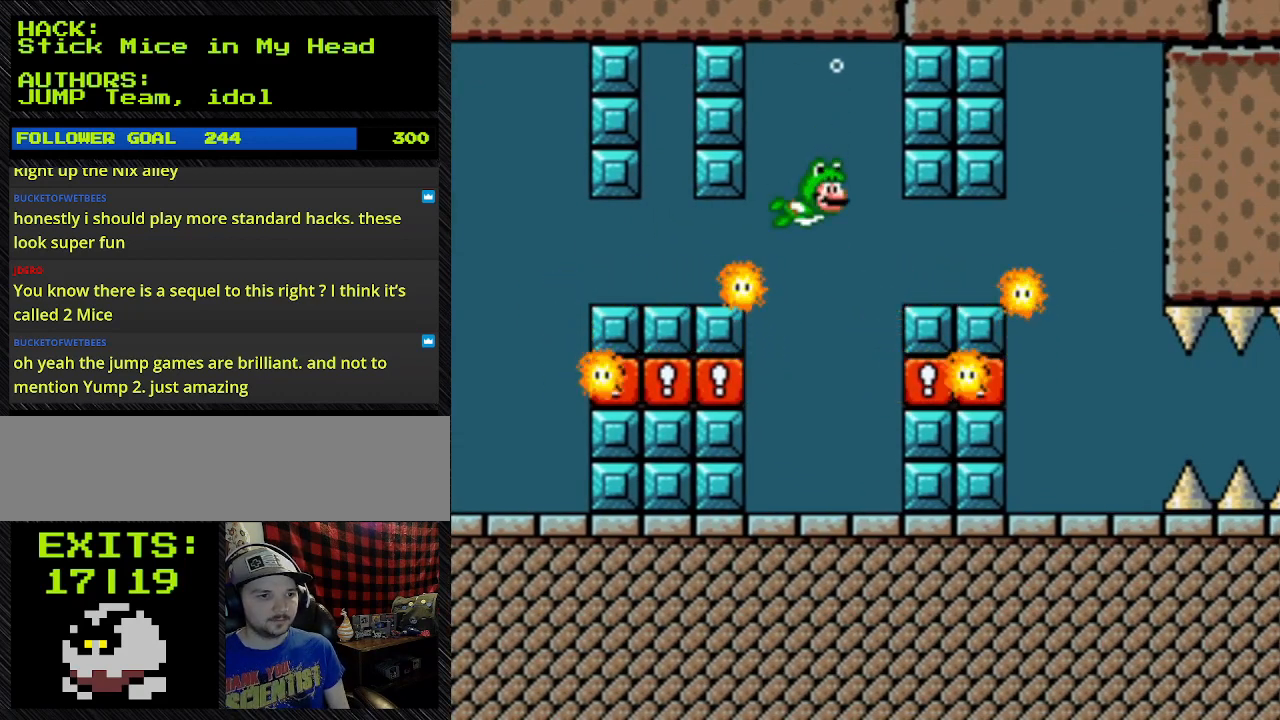
{"buttons": ["B", "Y"], "events": [[233, "DPAD_RIGHT", "up"]]}
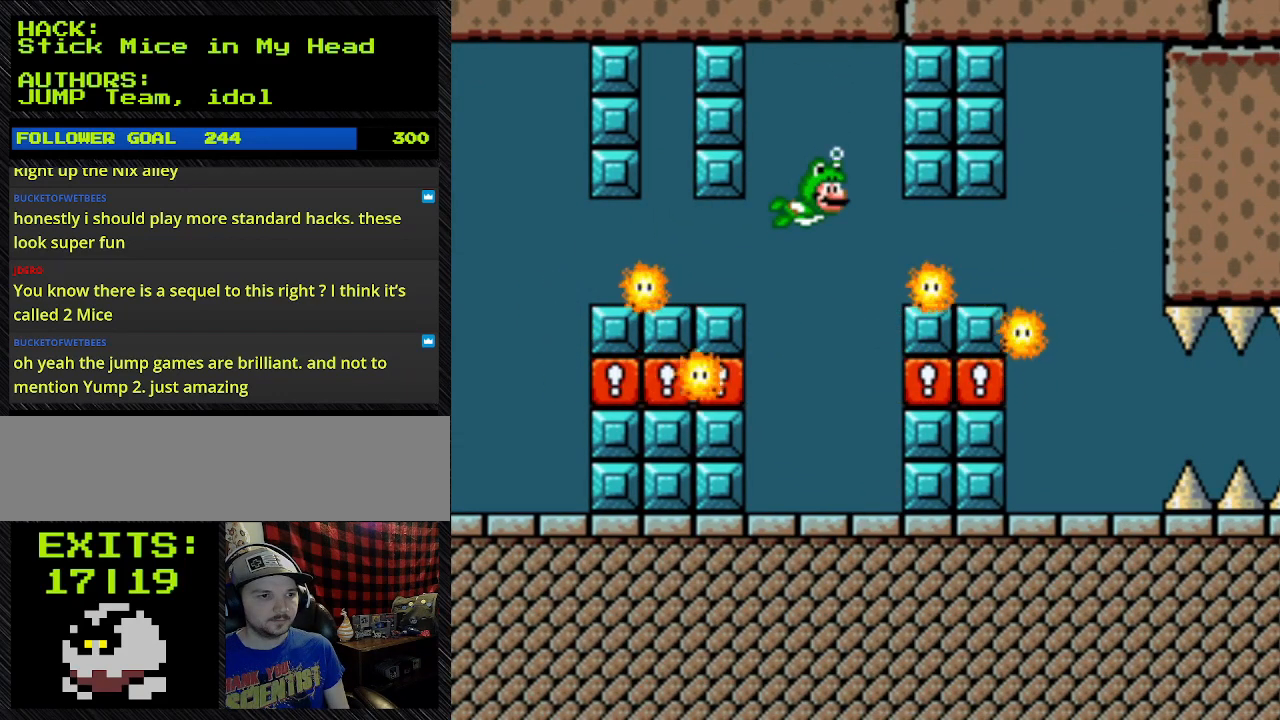
{"buttons": ["B", "Y"], "events": []}
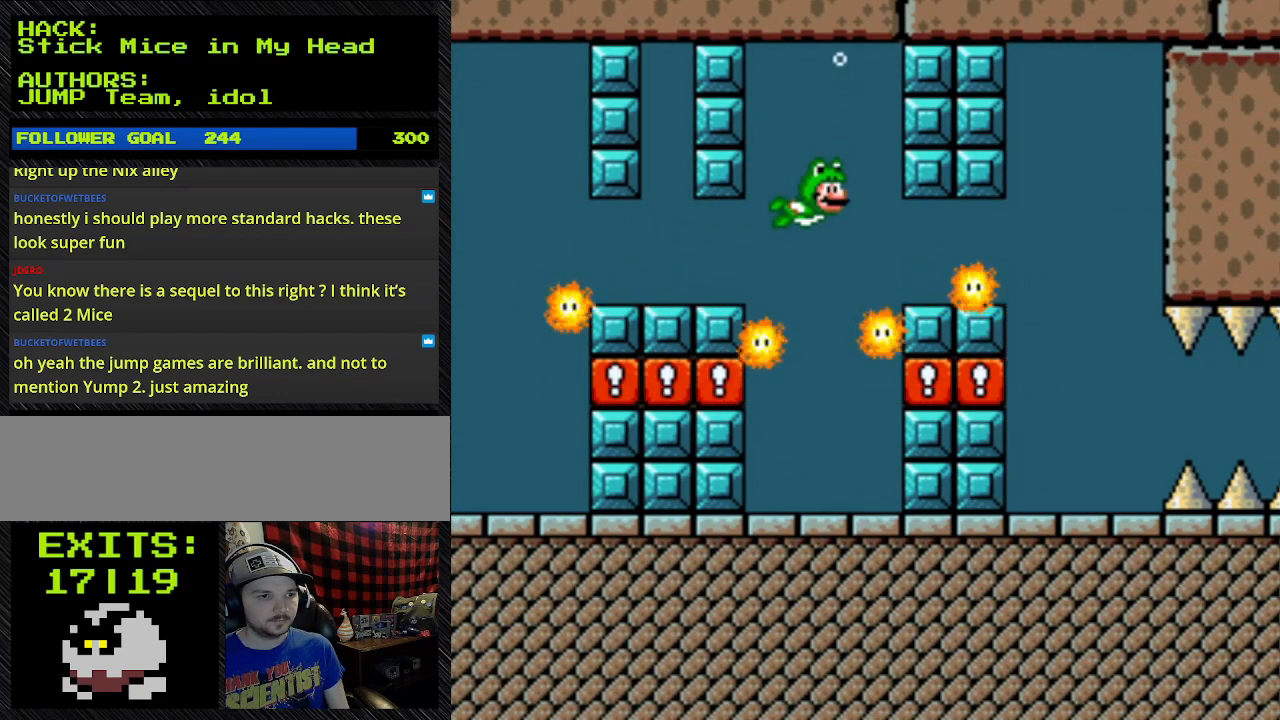
{"buttons": ["B", "Y"], "events": []}
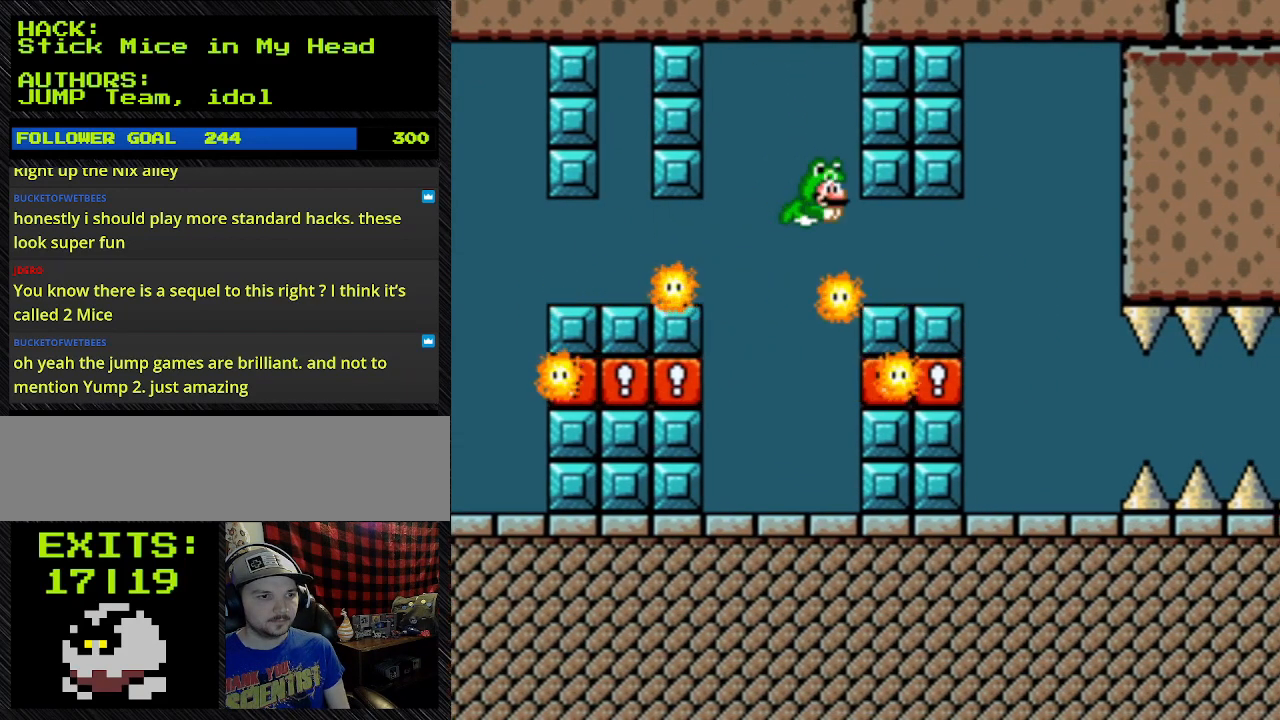
{"buttons": ["B", "Y", "DPAD_RIGHT"], "events": [[367, "DPAD_RIGHT", "down"]]}
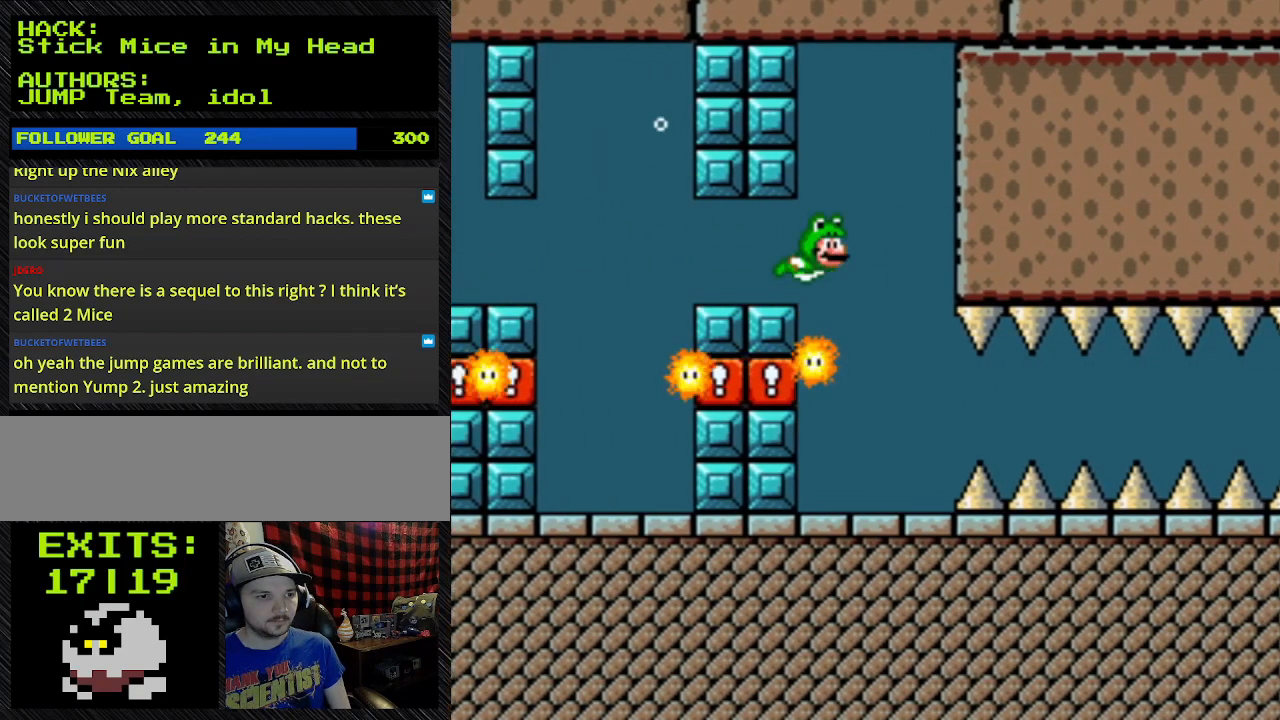
{"buttons": ["B", "Y", "DPAD_UP"], "events": [[233, "DPAD_RIGHT", "up"], [233, "DPAD_UP", "down"]]}
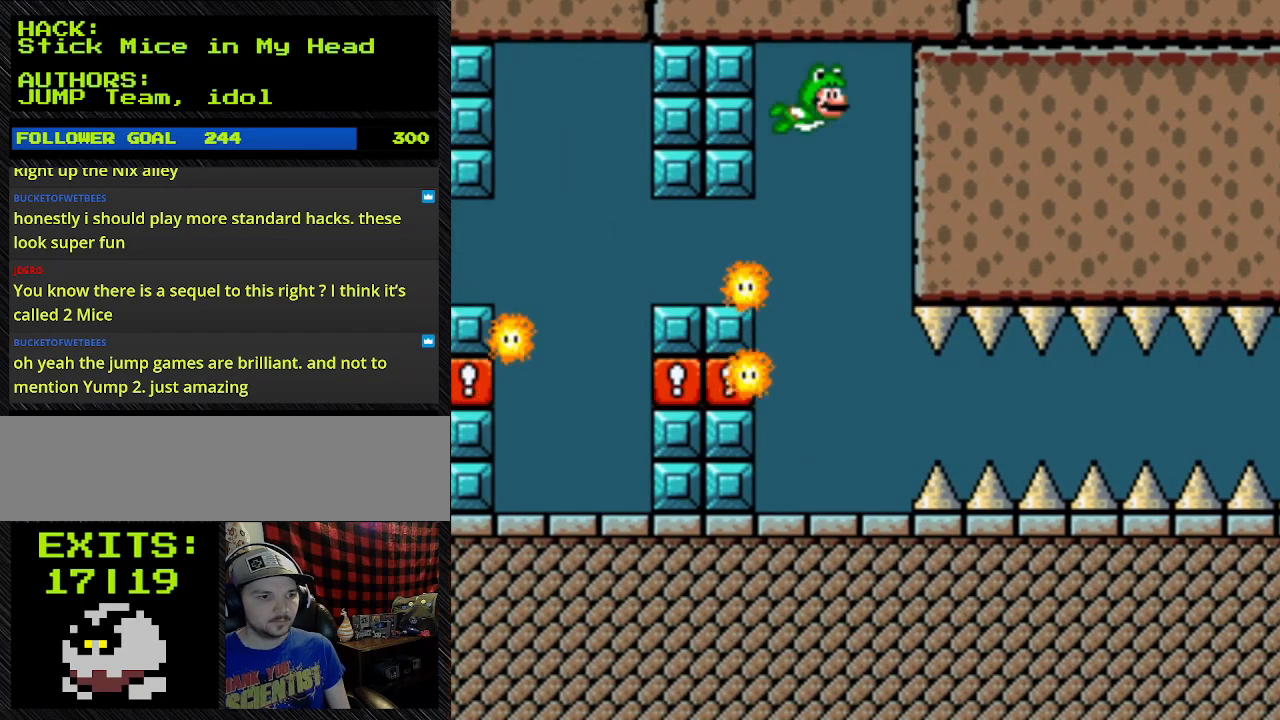
{"buttons": ["B", "Y"], "events": [[67, "DPAD_UP", "up"]]}
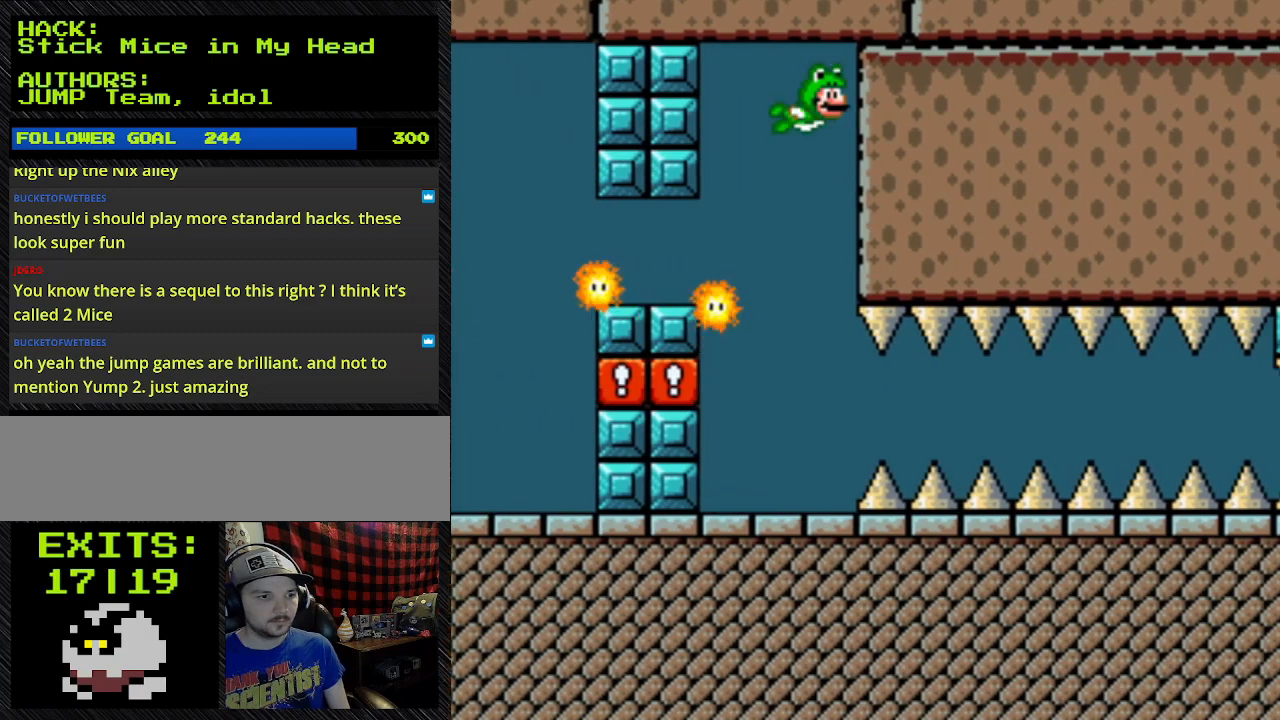
{"buttons": ["B", "Y"], "events": []}
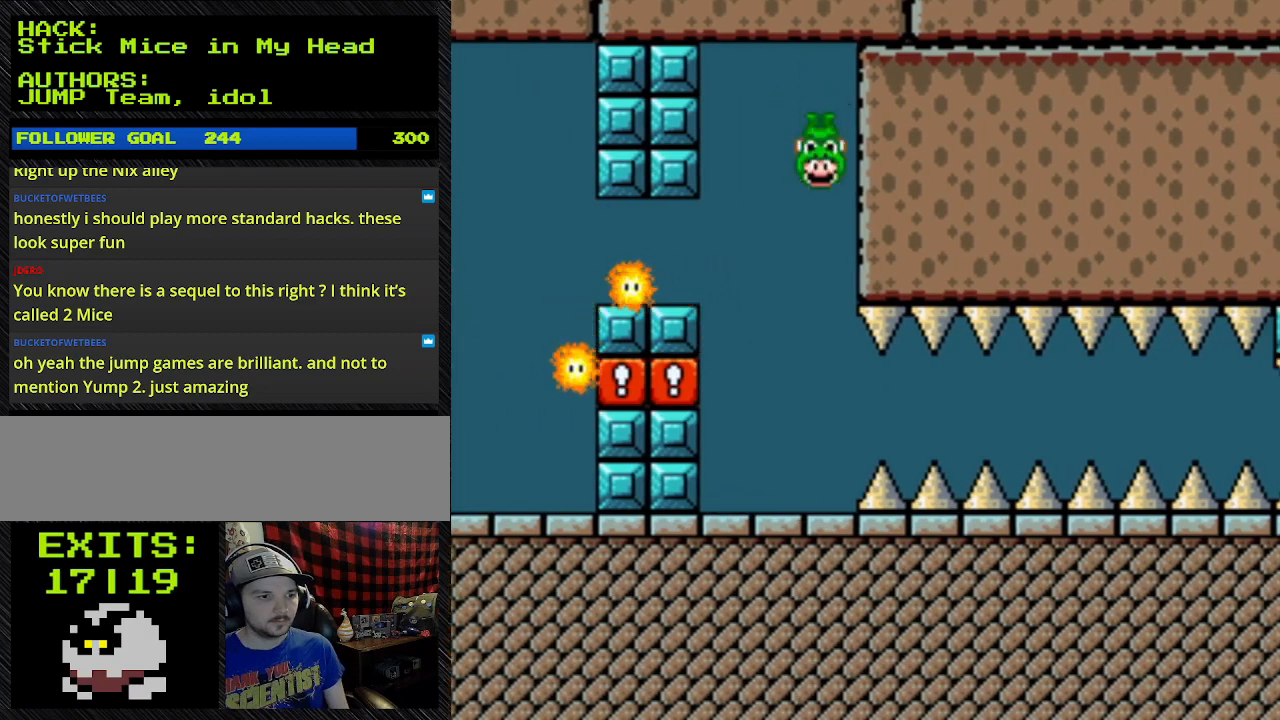
{"buttons": ["B", "Y", "DPAD_DOWN"], "events": [[200, "DPAD_DOWN", "down"]]}
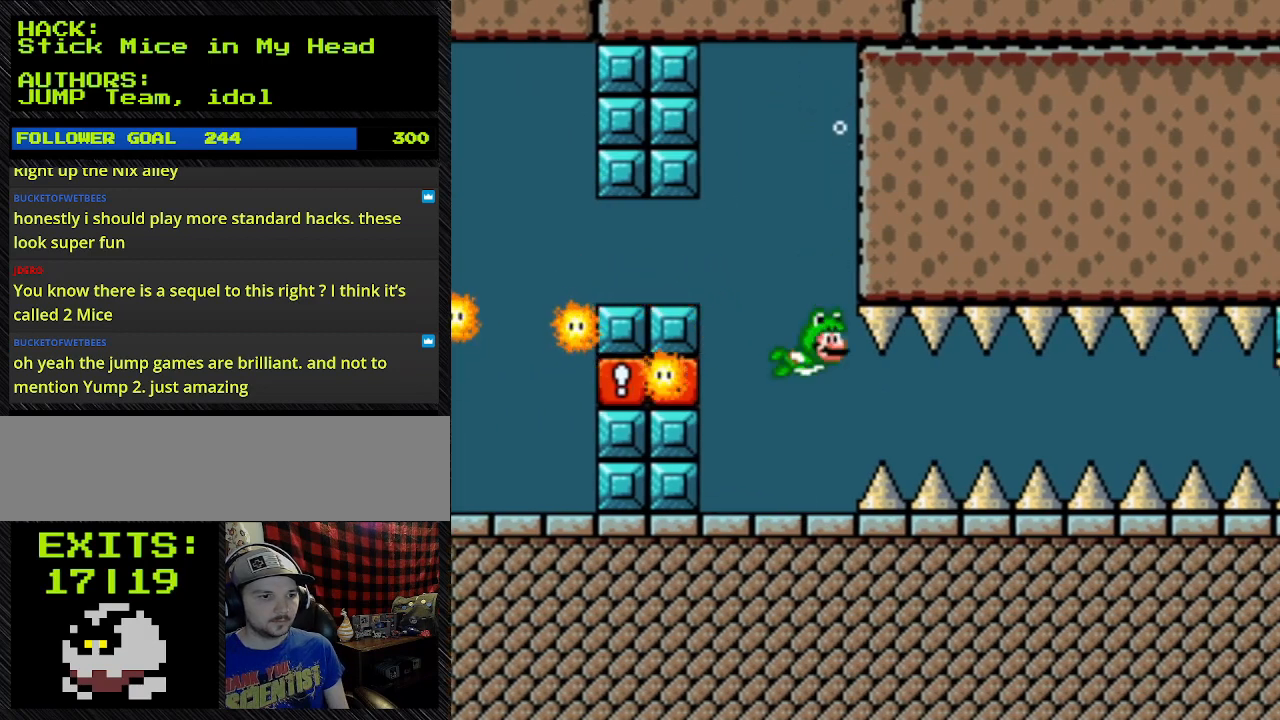
{"buttons": ["B", "Y"], "events": [[67, "DPAD_DOWN", "up"], [200, "DPAD_DOWN", "down"], [400, "DPAD_DOWN", "up"]]}
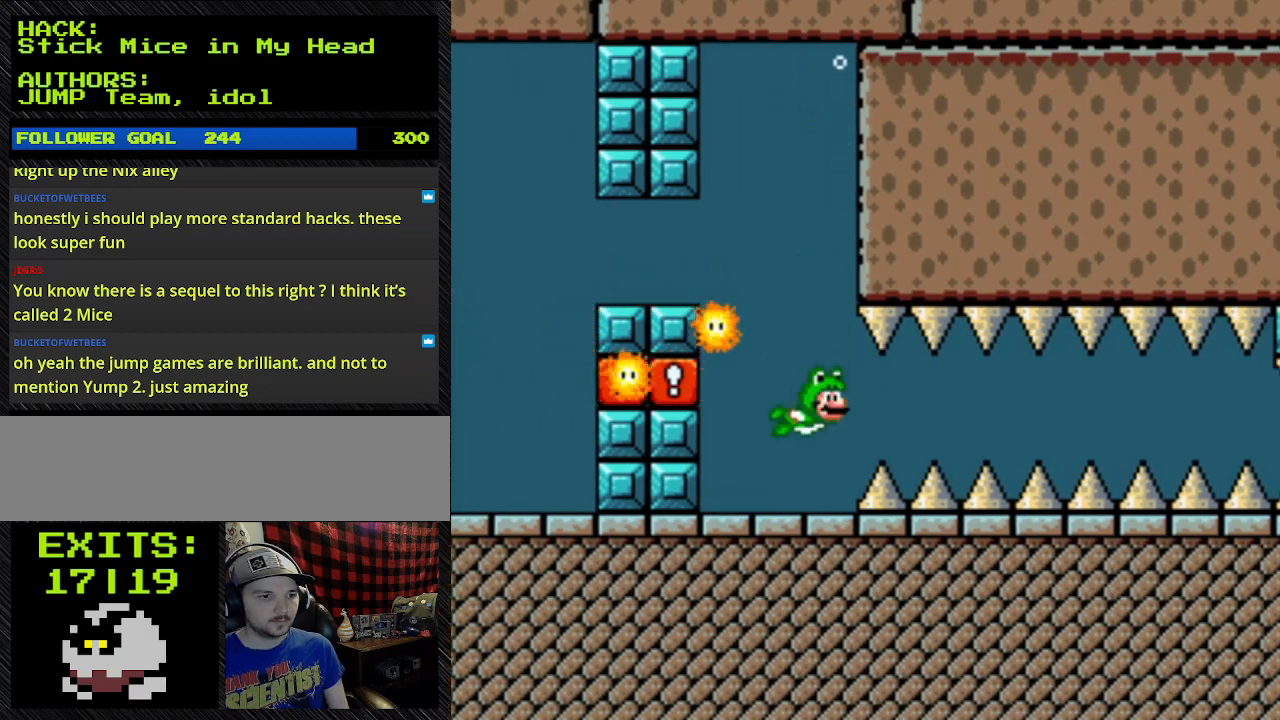
{"buttons": ["B", "Y"], "events": []}
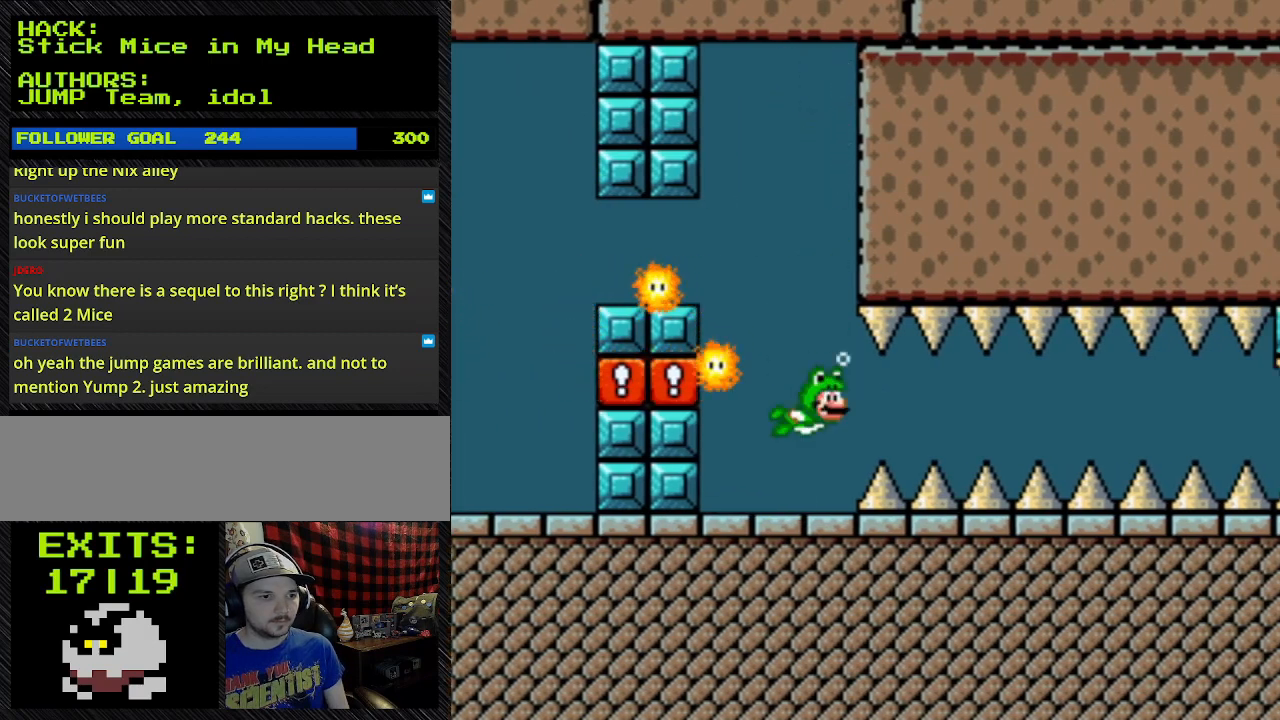
{"buttons": ["B", "Y"], "events": []}
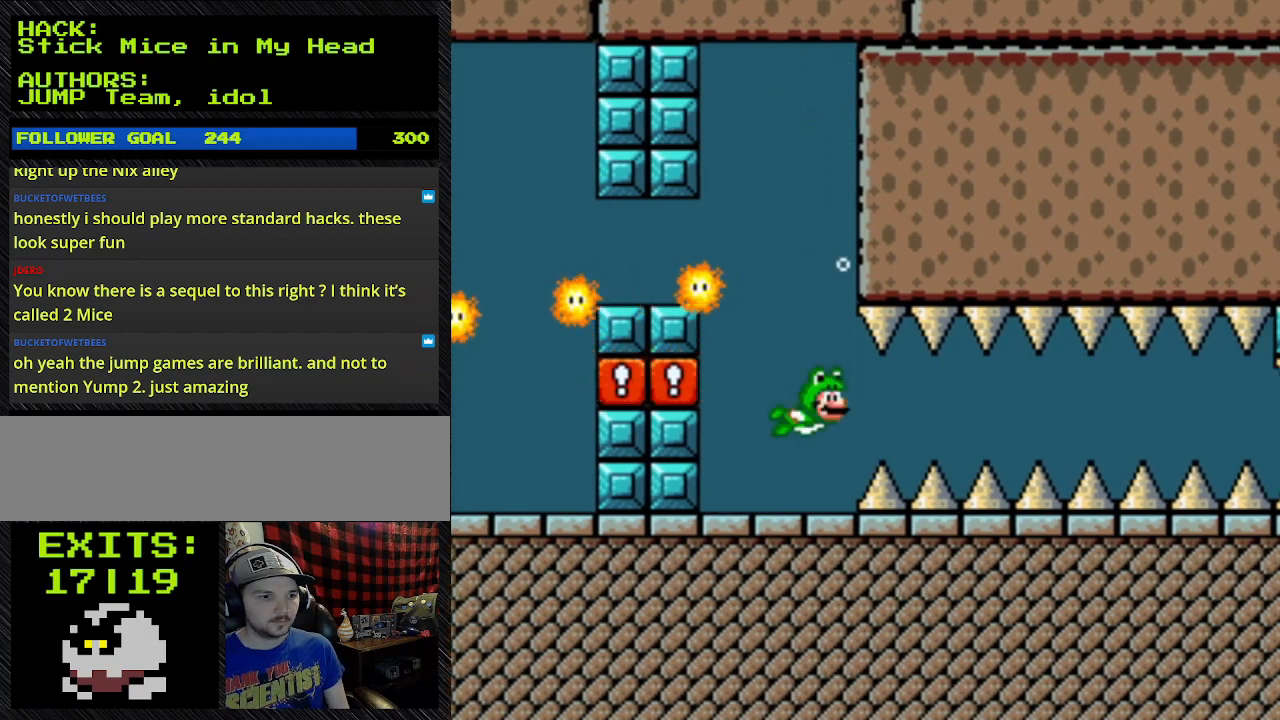
{"buttons": ["B", "Y"], "events": []}
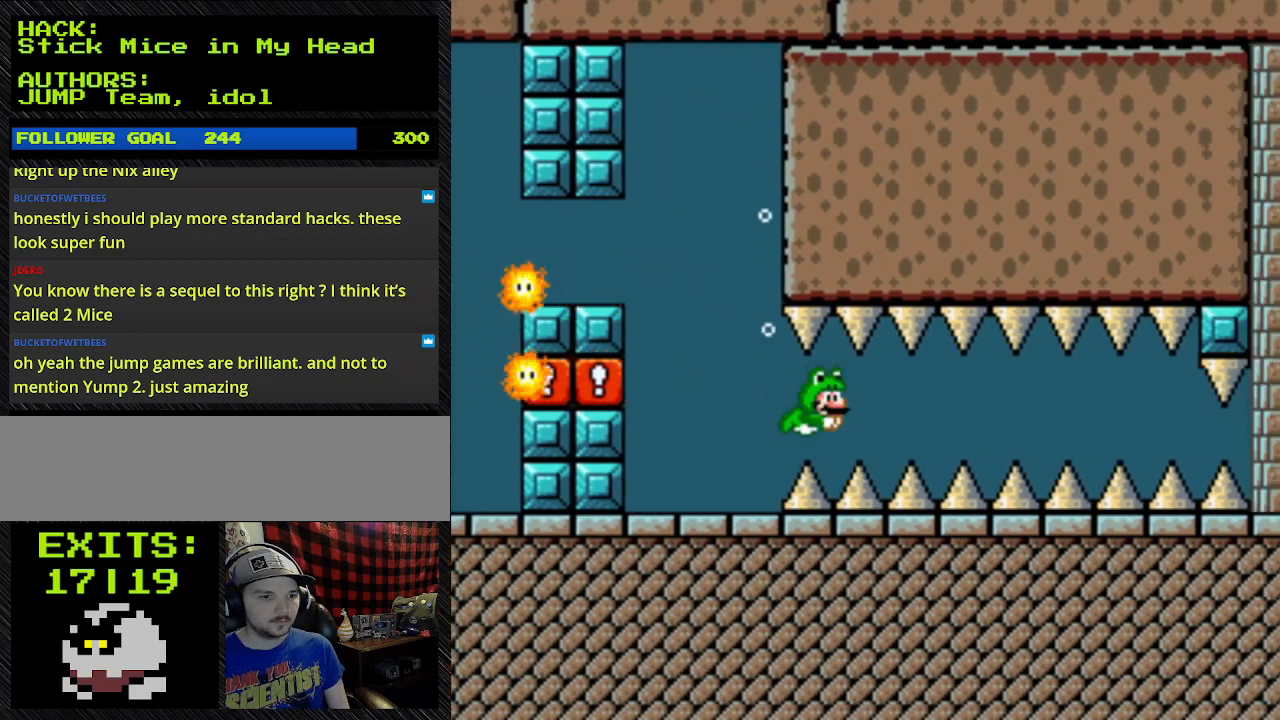
{"buttons": ["B", "Y", "DPAD_RIGHT"], "events": [[333, "DPAD_RIGHT", "down"]]}
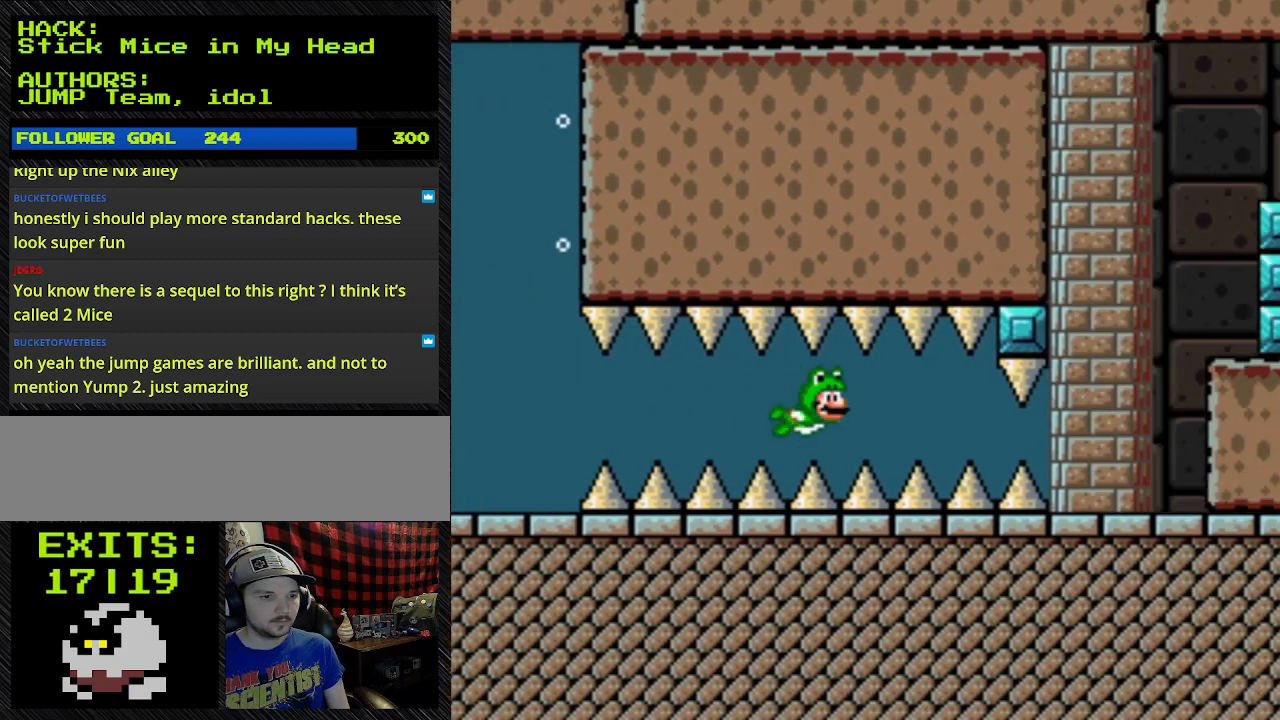
{"buttons": ["B", "Y", "DPAD_RIGHT"], "events": [[433, "DPAD_RIGHT", "up"], [500, "DPAD_RIGHT", "down"]]}
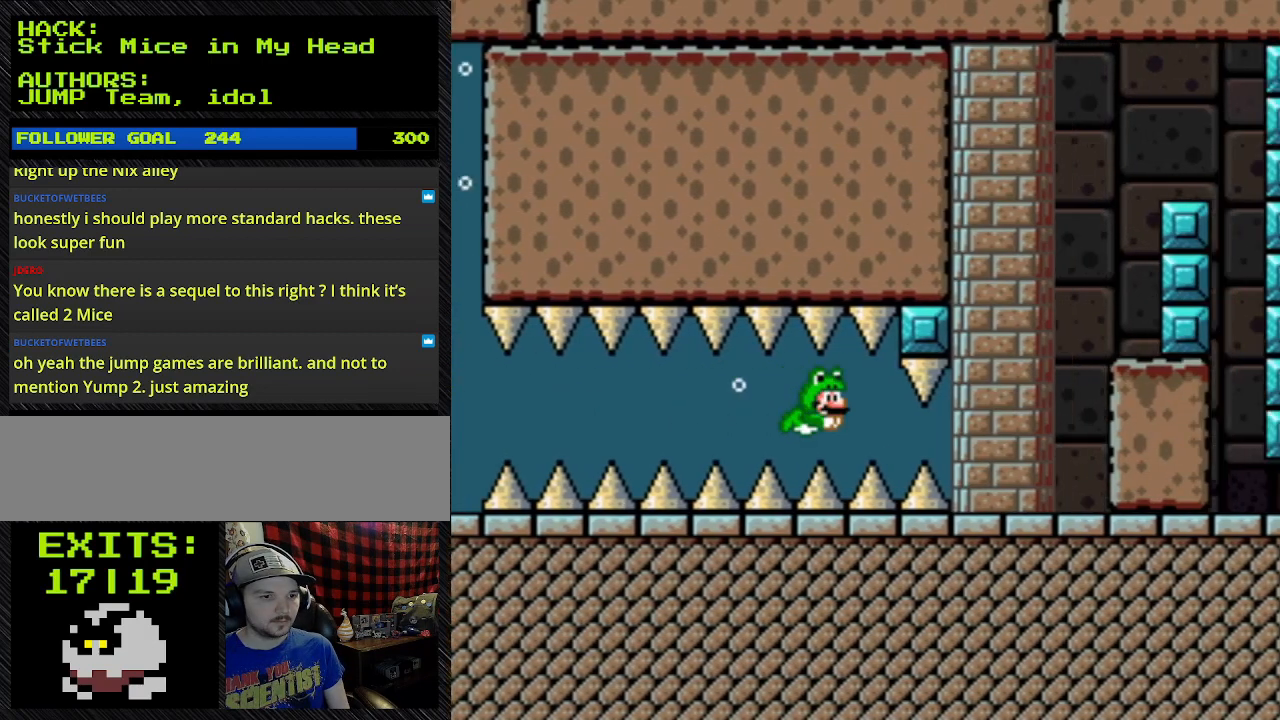
{"buttons": ["B", "Y", "DPAD_RIGHT"], "events": []}